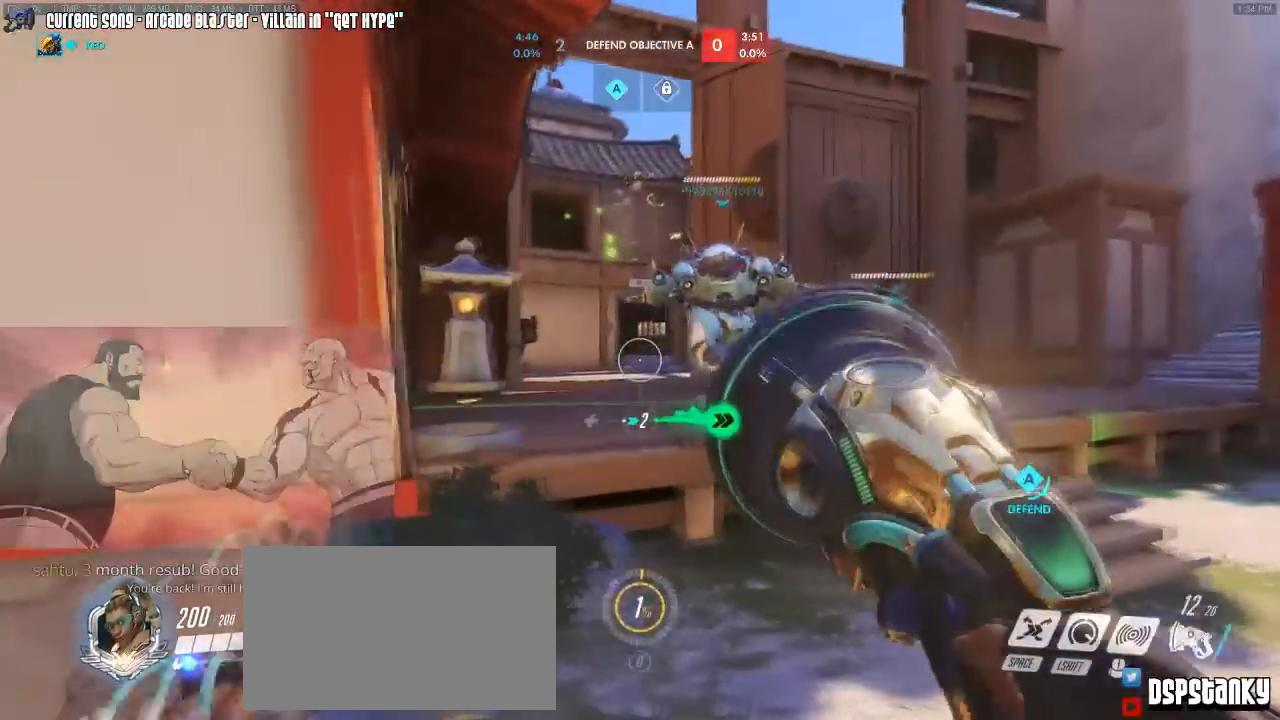
Gameplay with keyboard and mouse; each line is a JSON object with the keys and mouse buttons held at the frame after it. "events" lists presses ("down") and releases ("up") of "1", "2", "3", "4", "5", "a", "alt", "c", "caps_lock", "d", "e", "f", "g", "q", "r", "s", "shift", "space", "t", "tab", "v", "w", "x", "z", "mouse_left", "mouse_wheel", "mouse_right", "mouse_mb4" and "mouse_mb5" between this image and that frame as [ms after this image, input, new state], when the widget could be followed in between. "mouse_left", "mouse_wheel", "mouse_right", "mouse_mb4", "mouse_mb5" = the "left", "wheel", "right", "mb4", "mb5" buttons of the "mouse" list. No other keys are recorded. "wheel" means that the mouse wheel is clicked or scrolled. Mouse movement is not recorded. Not read: other_keys.
{"keys": ["d", "w"], "mouse": ["left"], "events": [[17, "d", "up"], [67, "a", "down"], [167, "a", "up"], [167, "d", "down"], [250, "d", "up"], [350, "w", "down"], [483, "d", "down"]]}
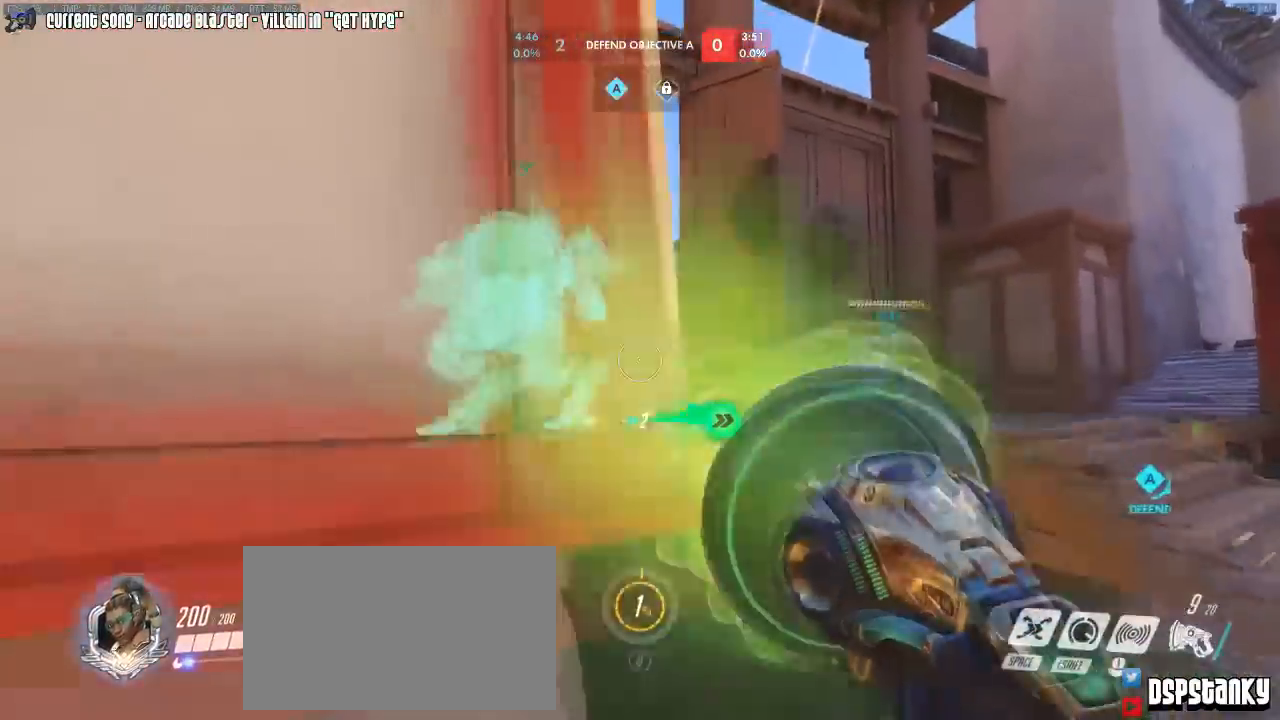
{"keys": ["a"], "mouse": ["left"], "events": [[133, "mouse_right", "down"], [183, "d", "up"], [250, "mouse_right", "up"], [317, "a", "down"], [317, "mouse_right", "down"], [333, "w", "up"], [433, "mouse_right", "up"]]}
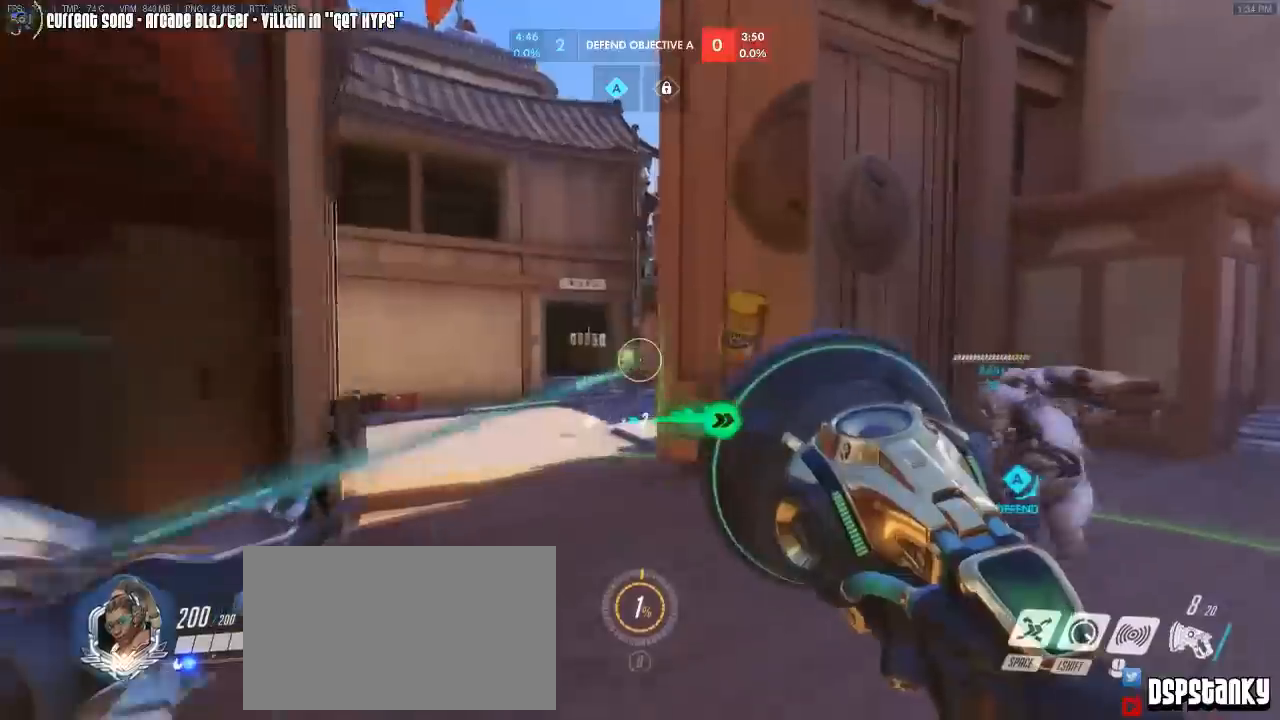
{"keys": ["d", "s"], "mouse": ["left"], "events": [[100, "space", "down"], [200, "s", "down"], [233, "a", "up"], [250, "space", "up"], [483, "d", "down"]]}
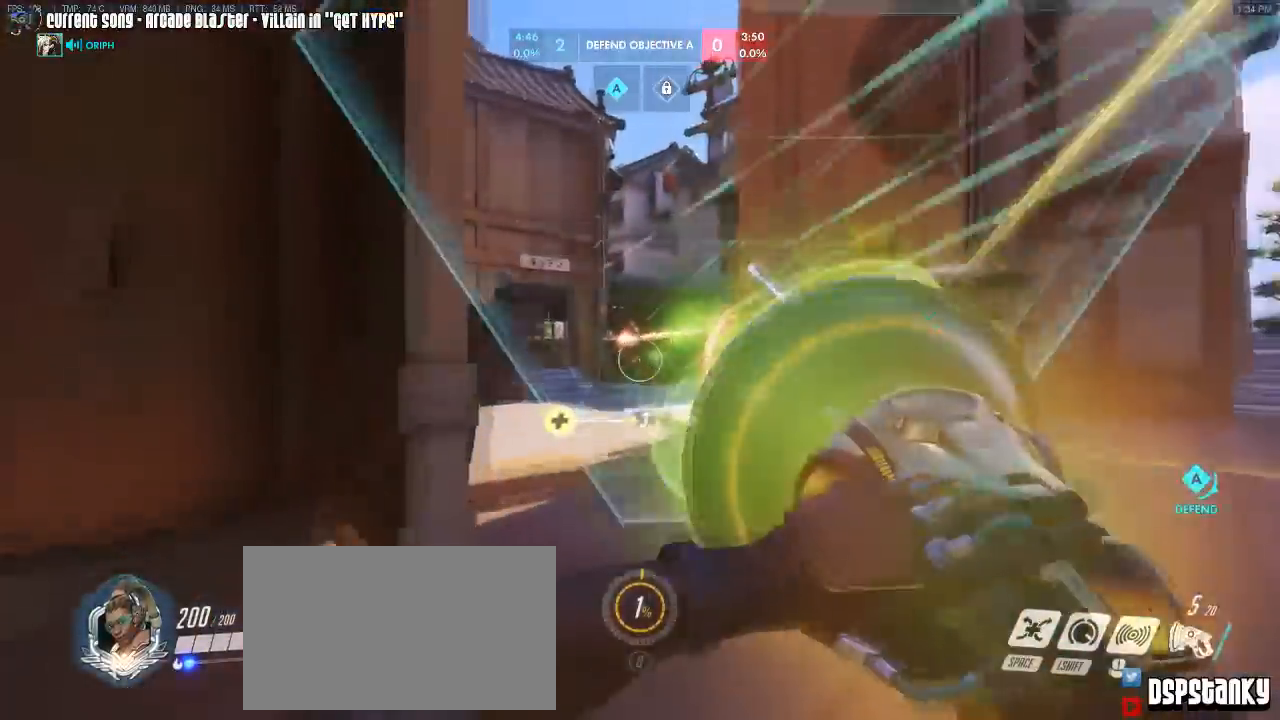
{"keys": ["d"], "mouse": ["left"], "events": [[17, "s", "up"], [67, "space", "down"], [183, "space", "up"], [217, "mouse_right", "down"], [317, "mouse_right", "up"], [400, "mouse_right", "down"], [500, "mouse_right", "up"]]}
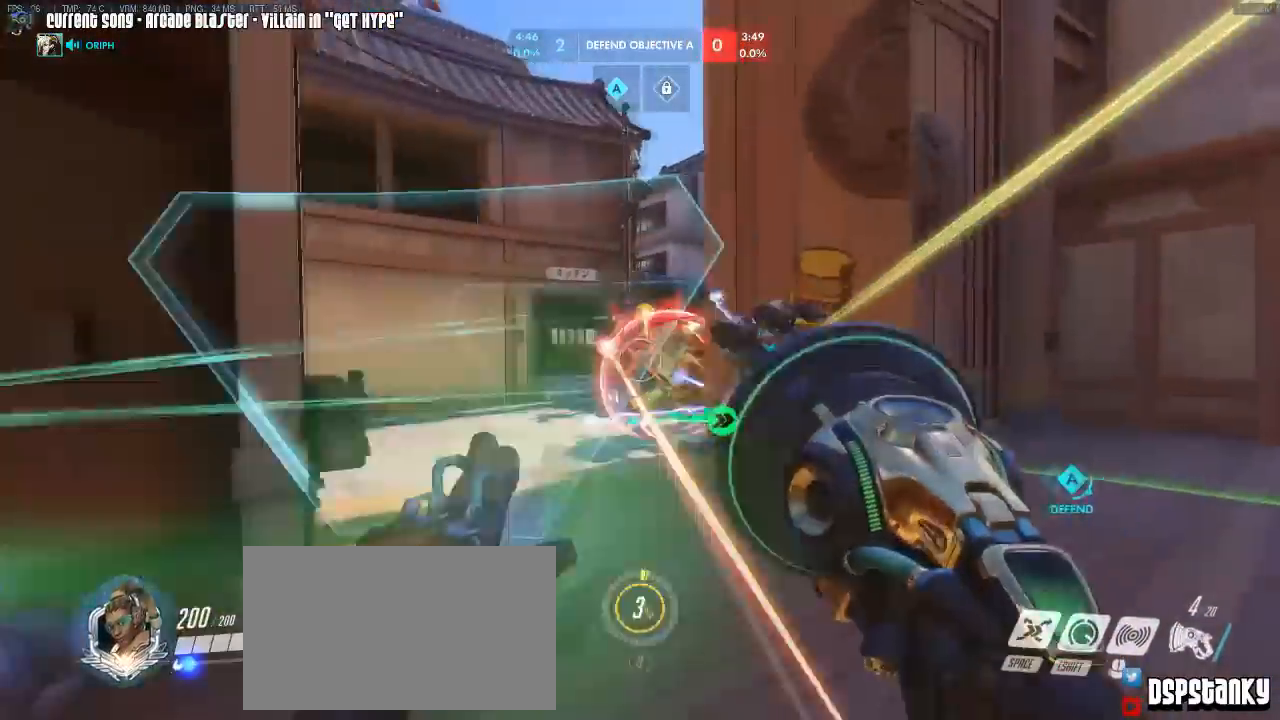
{"keys": ["a", "r", "s"], "mouse": ["right"], "events": [[33, "mouse_right", "down"], [33, "s", "down"], [100, "d", "up"], [150, "mouse_right", "up"], [217, "mouse_right", "down"], [333, "mouse_left", "up"], [333, "mouse_right", "up"], [367, "a", "down"], [467, "mouse_right", "down"], [467, "r", "down"]]}
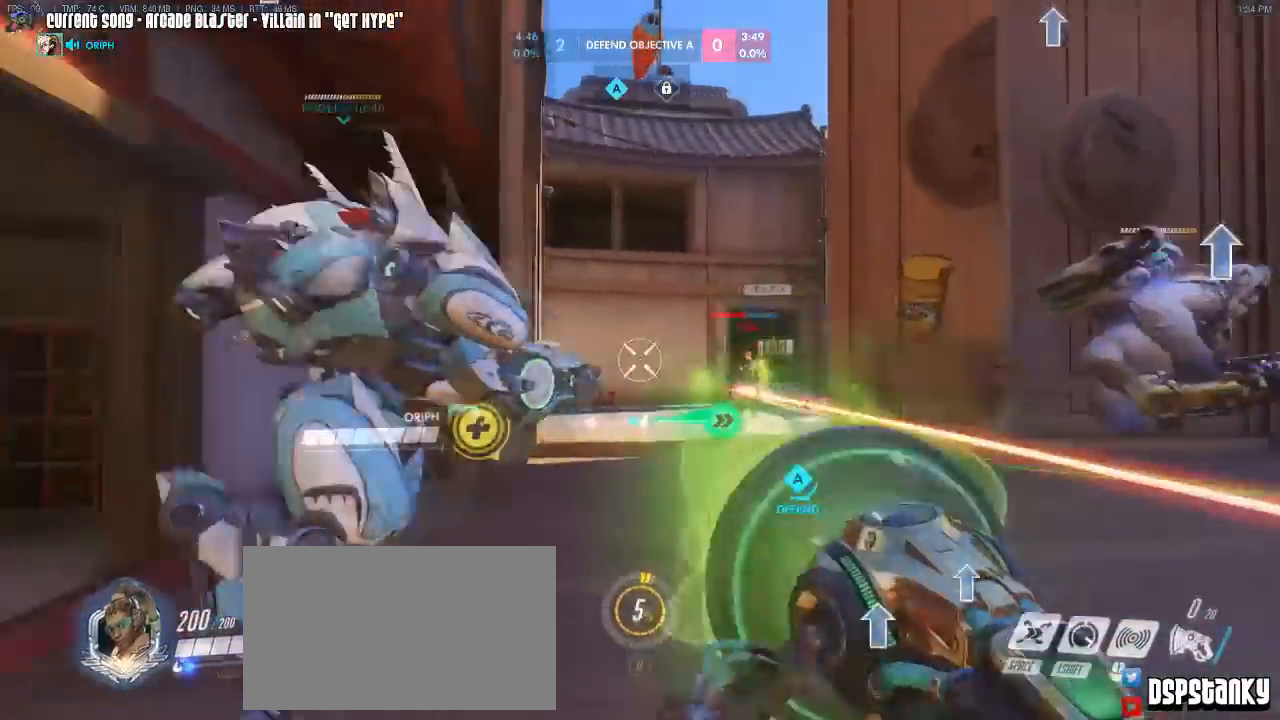
{"keys": ["d"], "mouse": [], "events": [[17, "s", "up"], [67, "mouse_right", "up"], [67, "r", "up"], [150, "mouse_right", "down"], [233, "s", "down"], [233, "space", "down"], [250, "mouse_right", "up"], [300, "a", "up"], [333, "mouse_right", "down"], [350, "space", "up"], [450, "mouse_right", "up"], [467, "d", "down"], [483, "s", "up"]]}
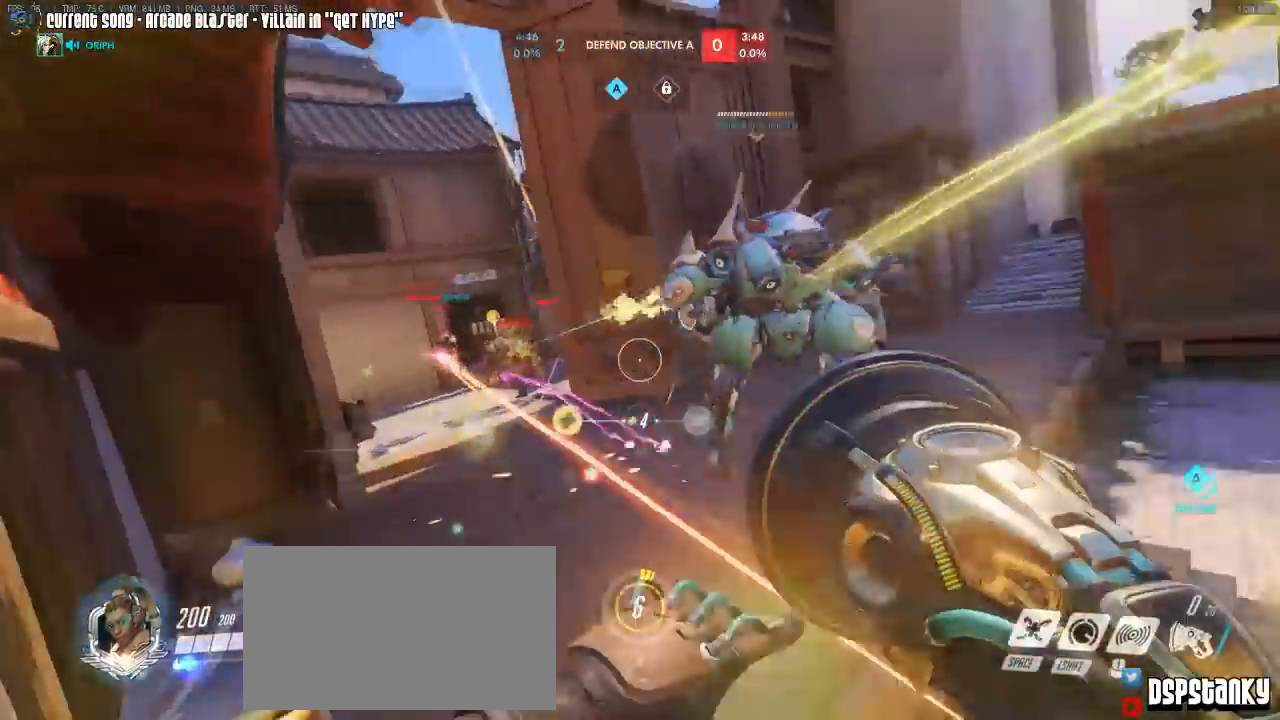
{"keys": ["s"], "mouse": ["right"], "events": [[17, "mouse_right", "down"], [183, "mouse_right", "up"], [267, "mouse_right", "down"], [367, "mouse_right", "up"], [417, "space", "down"], [433, "s", "down"], [500, "d", "up"], [500, "mouse_right", "down"], [500, "space", "up"]]}
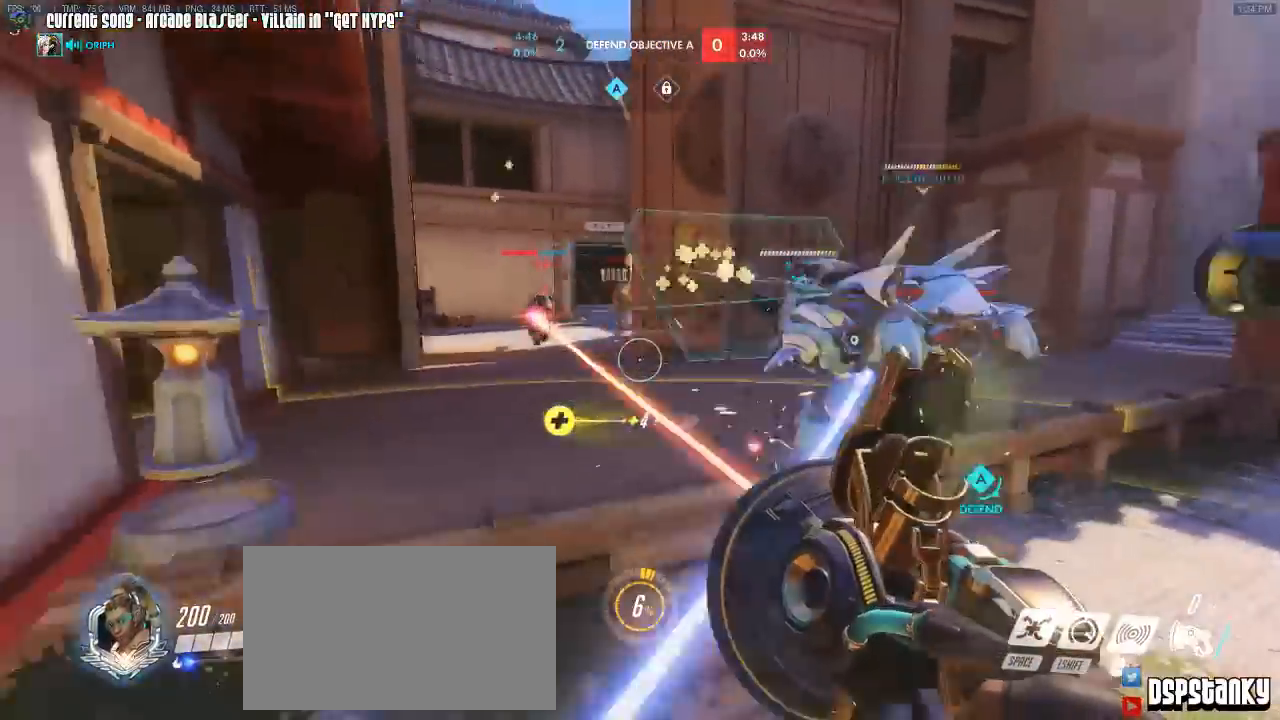
{"keys": ["s"], "mouse": ["right"], "events": [[150, "mouse_right", "up"], [200, "mouse_right", "down"], [333, "mouse_right", "up"], [383, "space", "down"], [433, "mouse_right", "down"], [467, "space", "up"]]}
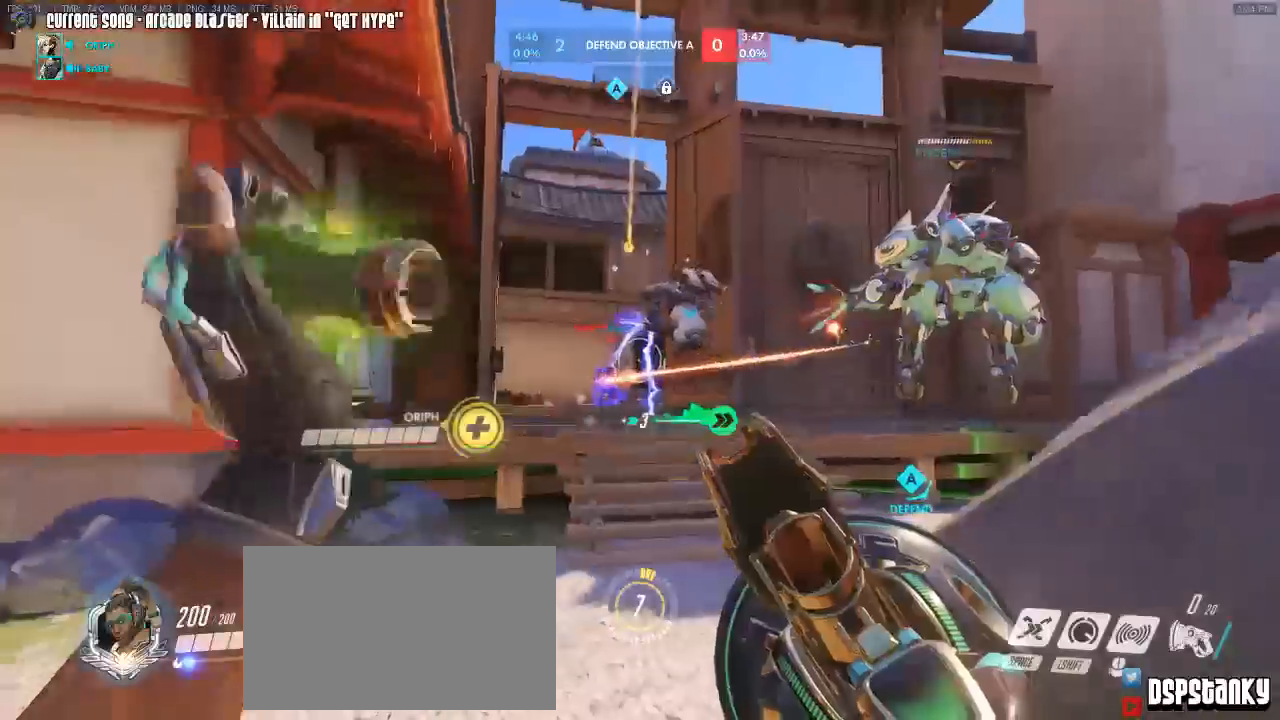
{"keys": ["a", "w"], "mouse": ["left"], "events": [[17, "mouse_right", "up"], [117, "mouse_right", "down"], [167, "s", "up"], [217, "a", "down"], [217, "mouse_right", "up"], [300, "mouse_right", "down"], [350, "mouse_left", "down"], [450, "mouse_right", "up"], [483, "w", "down"]]}
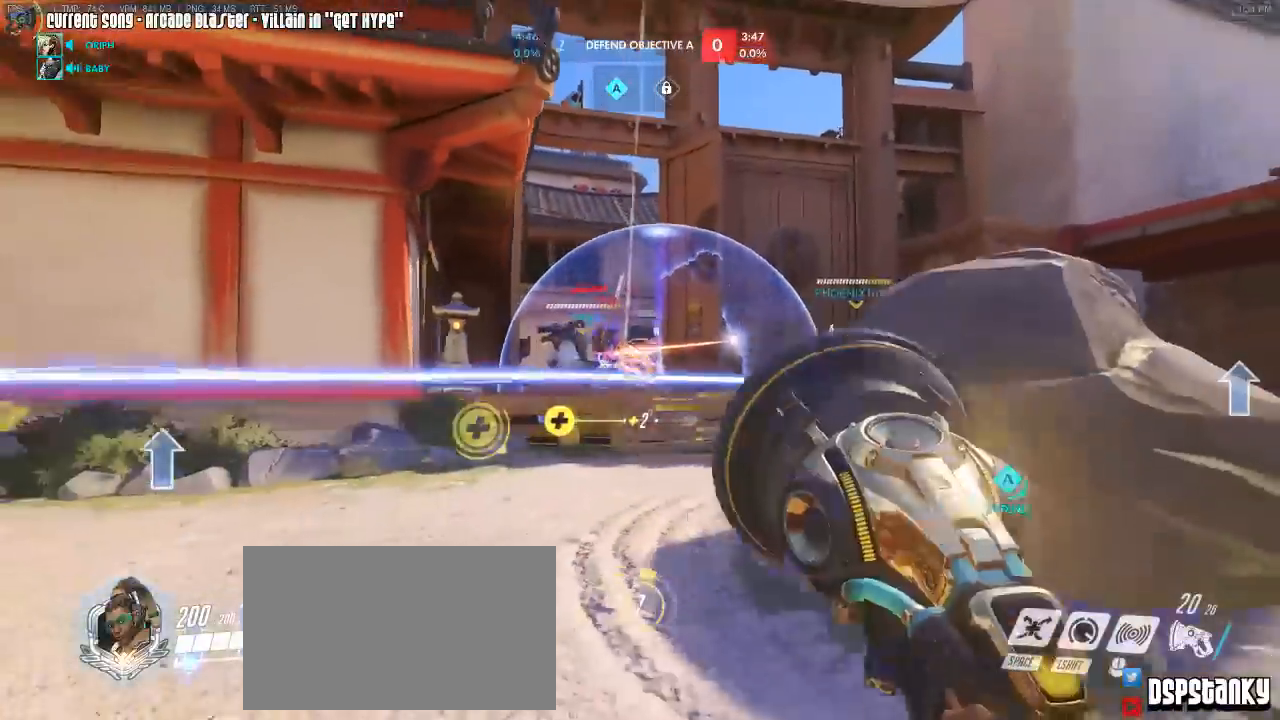
{"keys": ["d", "w"], "mouse": ["left", "right"], "events": [[83, "a", "up"], [183, "space", "down"], [267, "space", "up"], [317, "d", "down"], [500, "mouse_right", "down"]]}
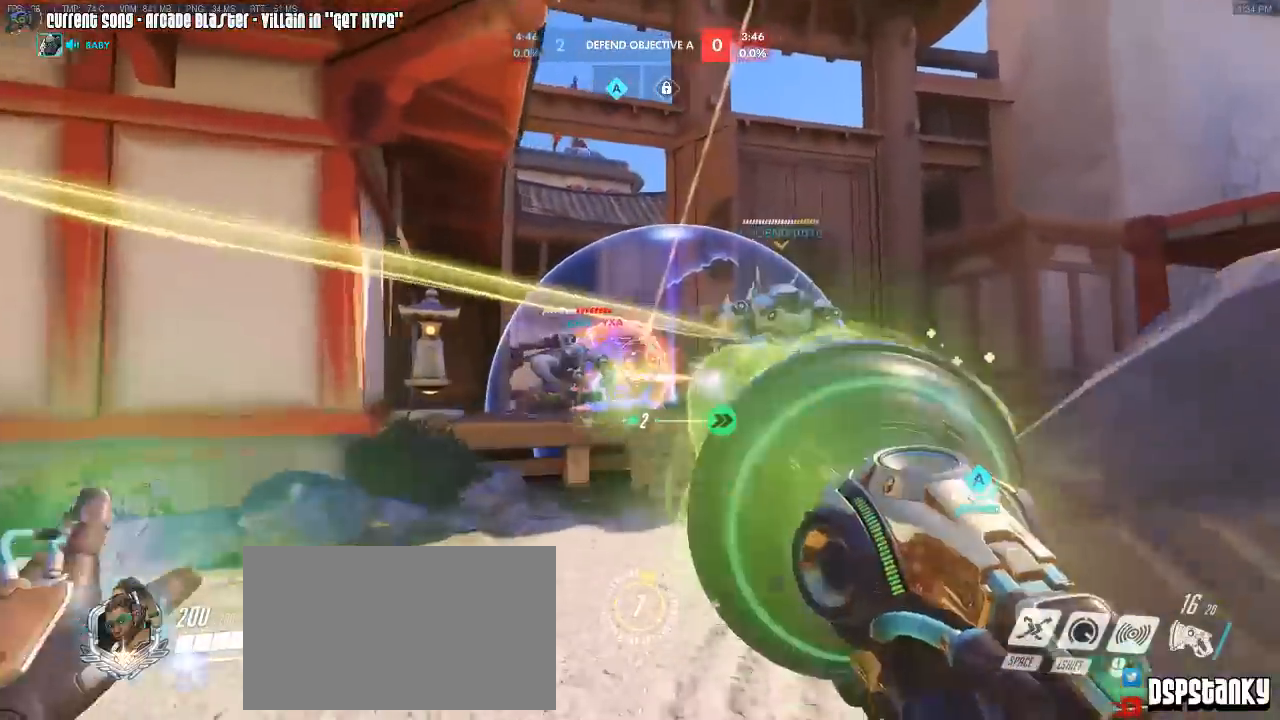
{"keys": ["w"], "mouse": ["left", "right"], "events": [[150, "mouse_right", "up"], [200, "d", "up"], [200, "mouse_right", "down"], [333, "mouse_right", "up"], [383, "mouse_right", "down"]]}
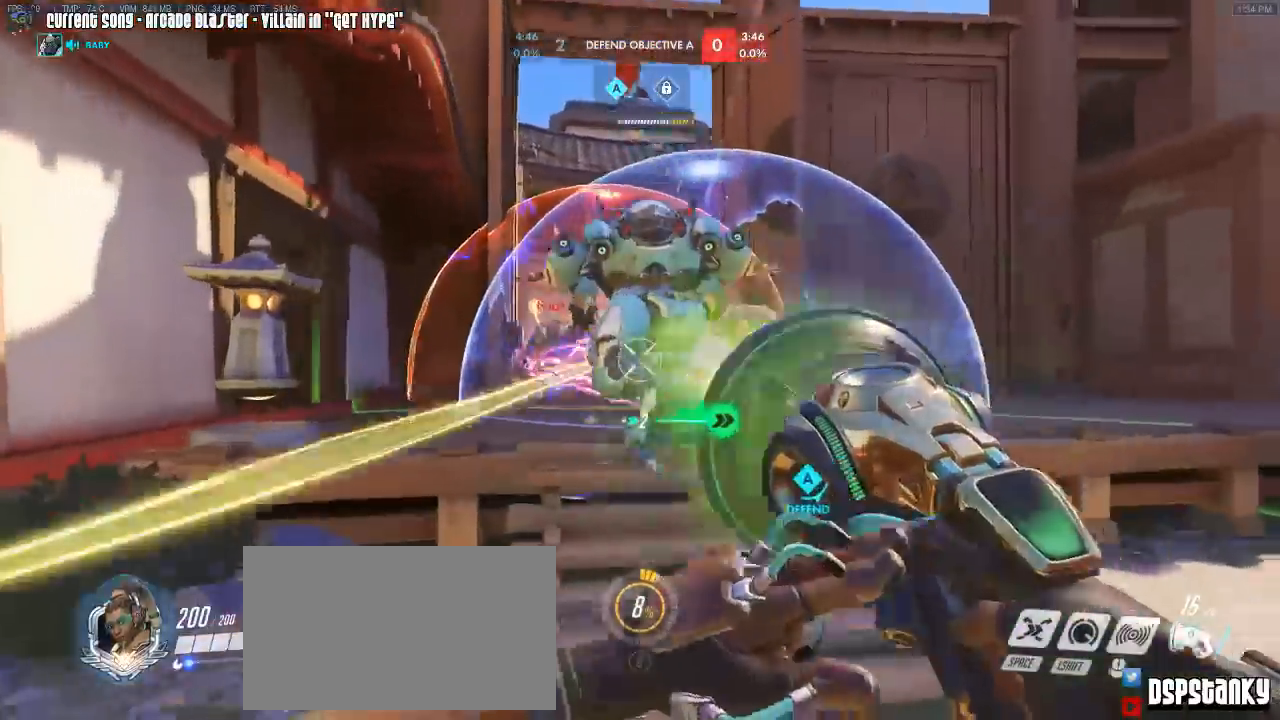
{"keys": ["d", "w"], "mouse": ["left", "right"], "events": [[17, "mouse_right", "up"], [117, "mouse_right", "down"], [167, "mouse_right", "up"], [300, "mouse_right", "down"], [350, "mouse_right", "up"], [433, "mouse_right", "down"], [483, "d", "down"]]}
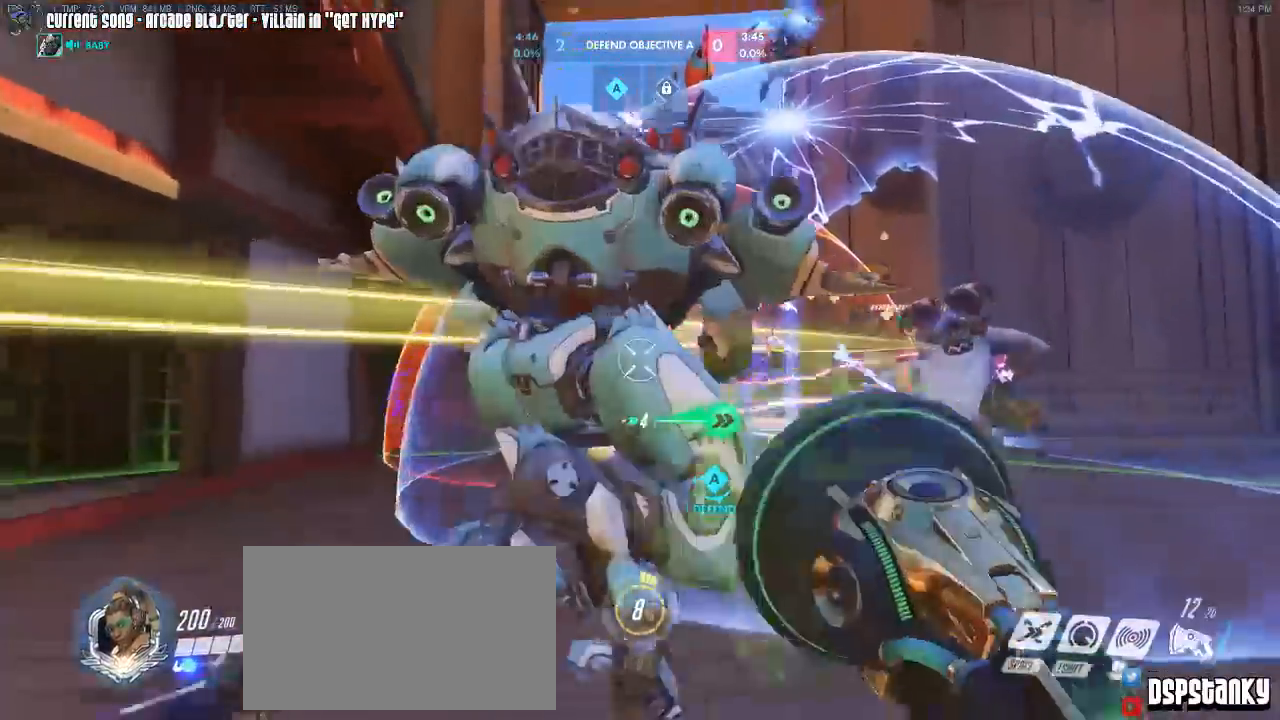
{"keys": ["d", "w"], "mouse": ["left"], "events": [[33, "mouse_right", "up"], [83, "mouse_right", "down"], [133, "space", "down"], [167, "mouse_right", "up"], [167, "w", "up"], [217, "space", "up"], [400, "w", "down"]]}
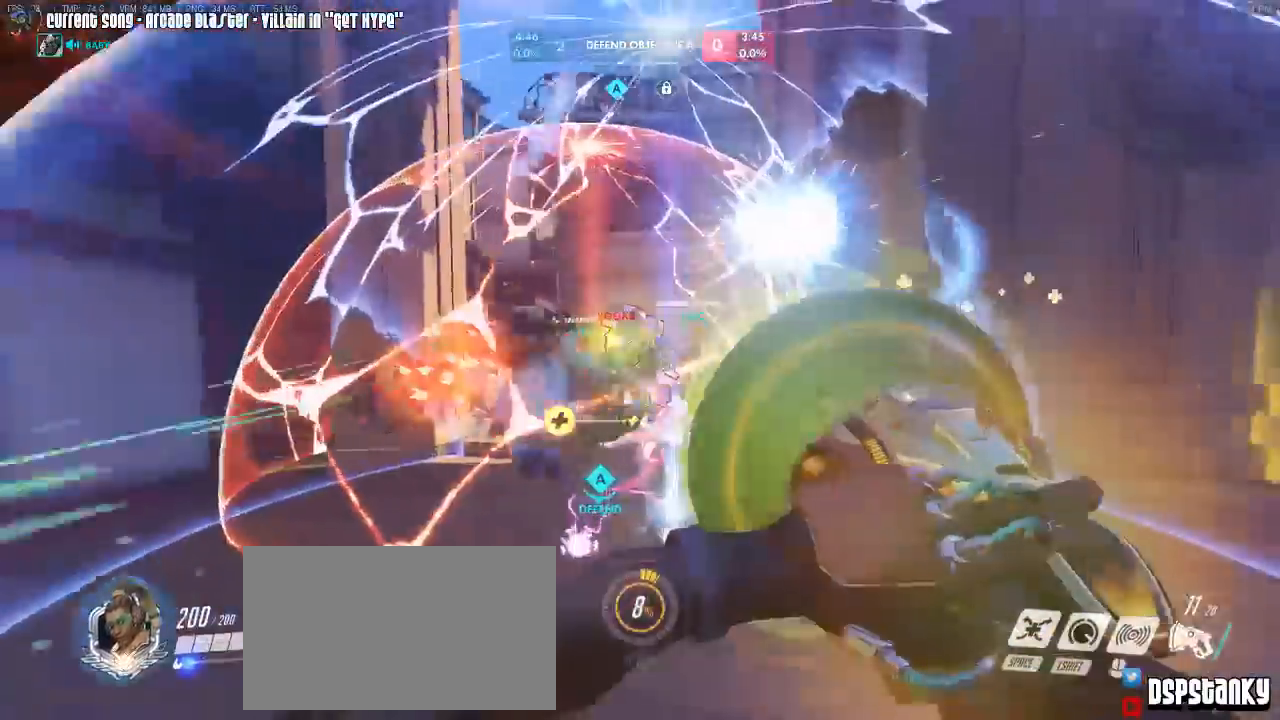
{"keys": ["w"], "mouse": ["right"], "events": [[233, "d", "up"], [283, "mouse_left", "up"], [417, "mouse_right", "down"]]}
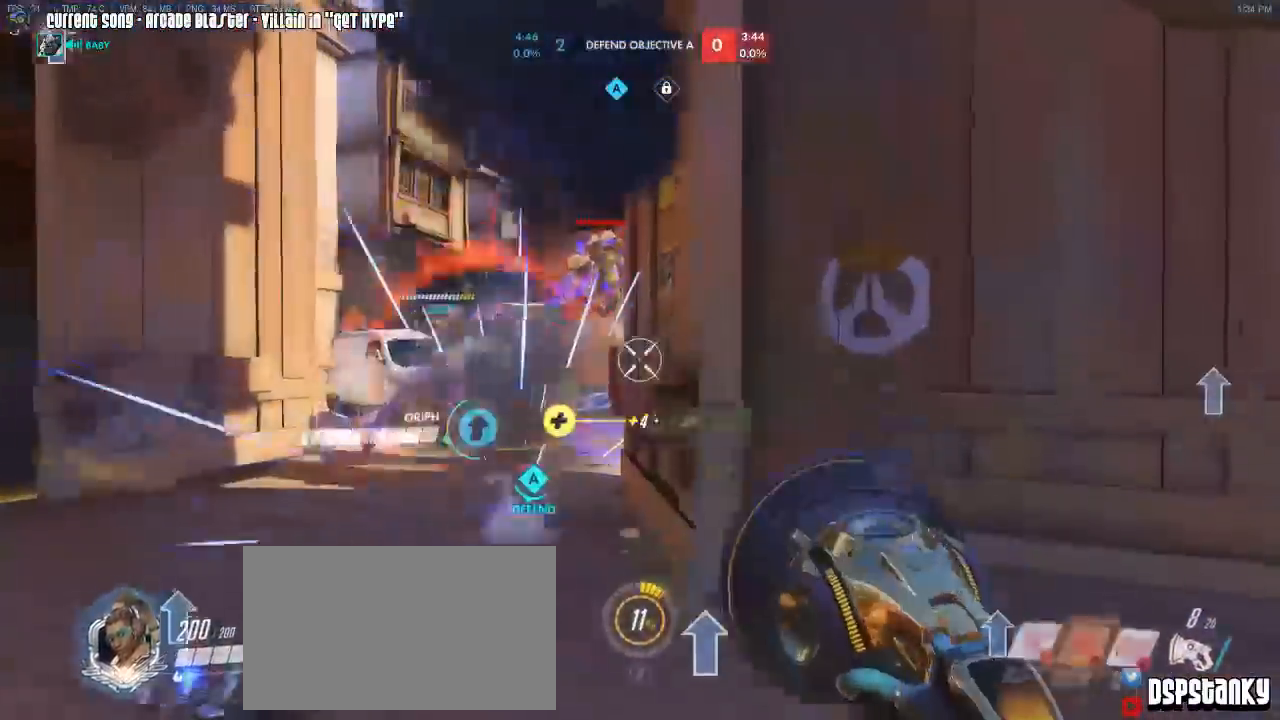
{"keys": ["a", "r", "shift", "w"], "mouse": [], "events": [[17, "shift", "down"], [67, "mouse_right", "up"], [117, "mouse_right", "down"], [200, "a", "down"], [200, "mouse_right", "up"], [300, "mouse_right", "down"], [483, "mouse_right", "up"], [483, "r", "down"]]}
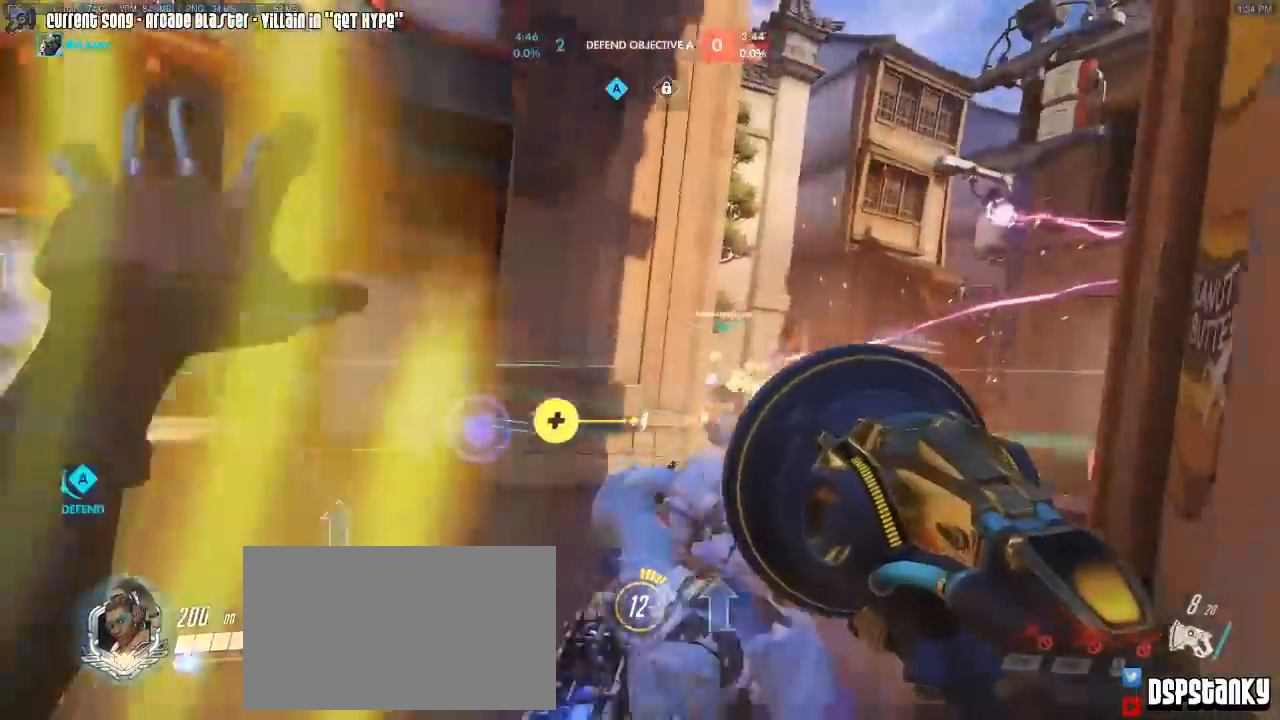
{"keys": ["a", "w"], "mouse": [], "events": [[33, "mouse_right", "down"], [83, "r", "up"], [83, "space", "down"], [167, "mouse_right", "up"], [167, "space", "up"], [217, "mouse_right", "down"], [317, "shift", "up"], [367, "mouse_right", "up"]]}
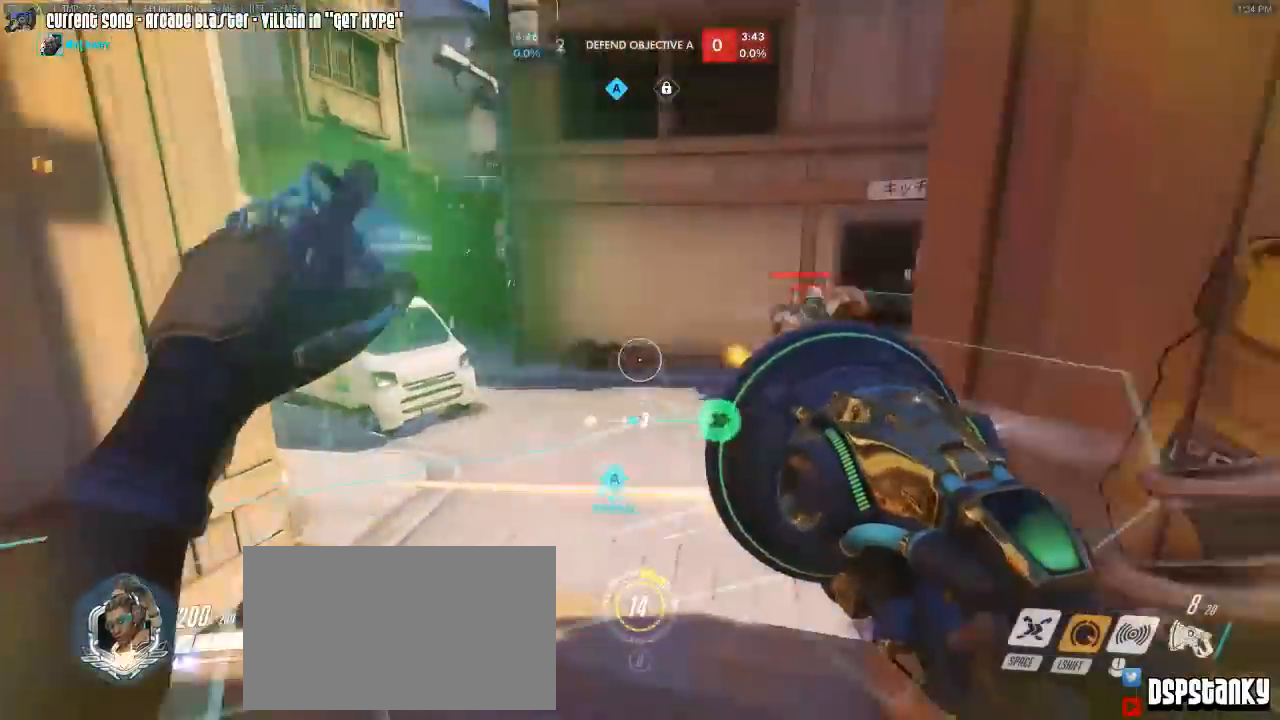
{"keys": ["a", "space"], "mouse": ["right"], "events": [[50, "r", "down"], [50, "space", "down"], [133, "r", "up"], [133, "space", "up"], [133, "w", "up"], [233, "mouse_right", "down"], [367, "mouse_right", "up"], [417, "space", "down"], [467, "mouse_right", "down"]]}
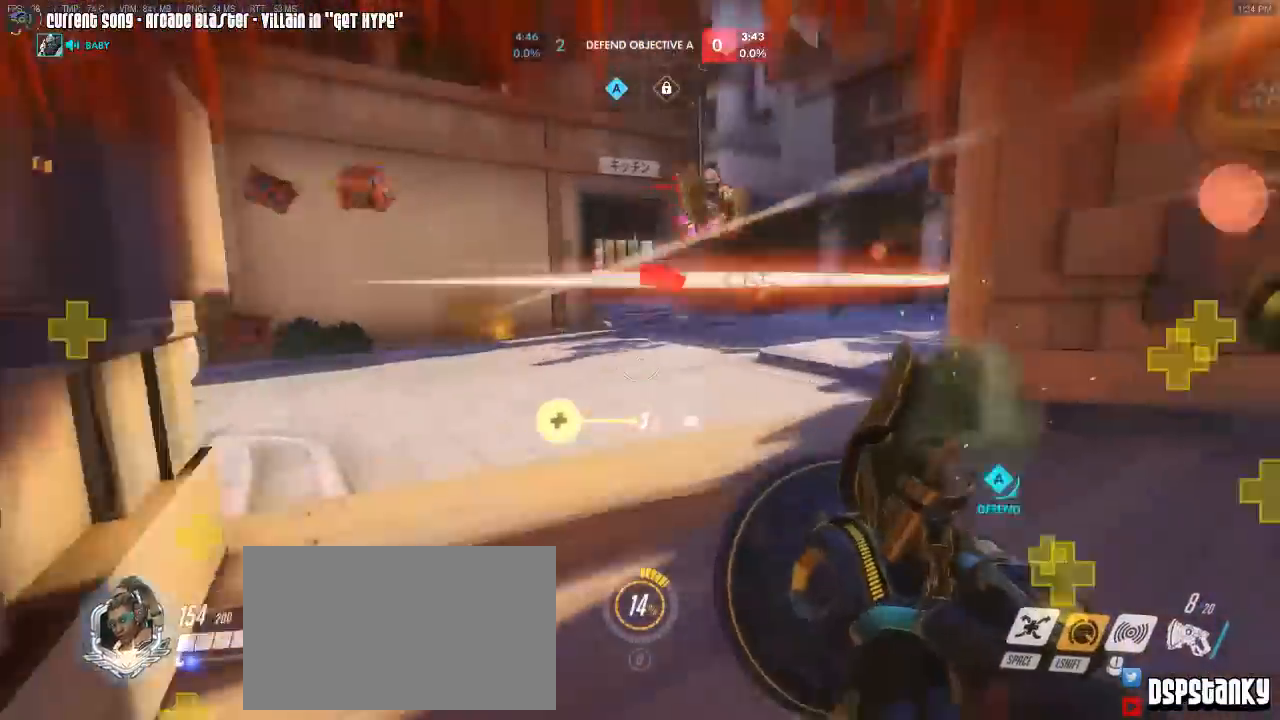
{"keys": ["d", "w"], "mouse": ["right"], "events": [[17, "space", "up"], [67, "a", "up"], [67, "mouse_right", "up"], [67, "w", "down"], [117, "mouse_right", "down"], [150, "d", "down"], [250, "mouse_right", "up"], [300, "mouse_right", "down"], [383, "mouse_right", "up"], [383, "space", "down"], [483, "mouse_right", "down"], [483, "space", "up"]]}
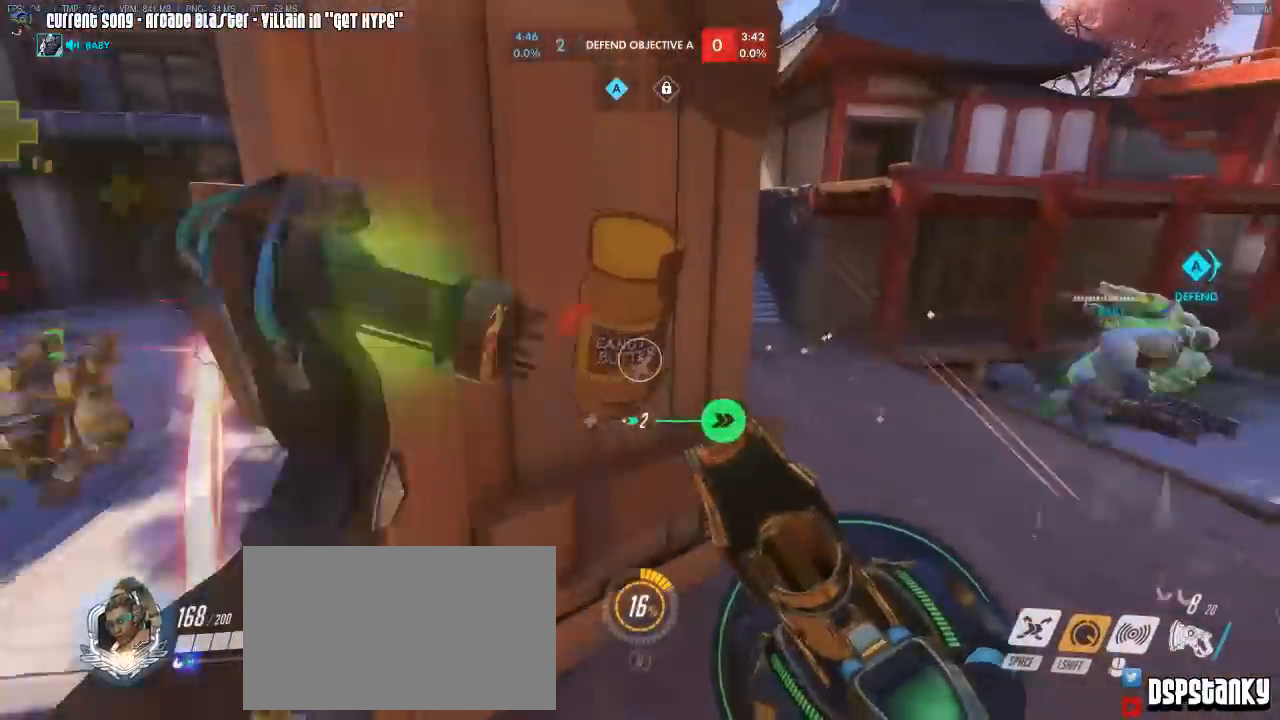
{"keys": ["w"], "mouse": ["right"], "events": [[117, "d", "up"]]}
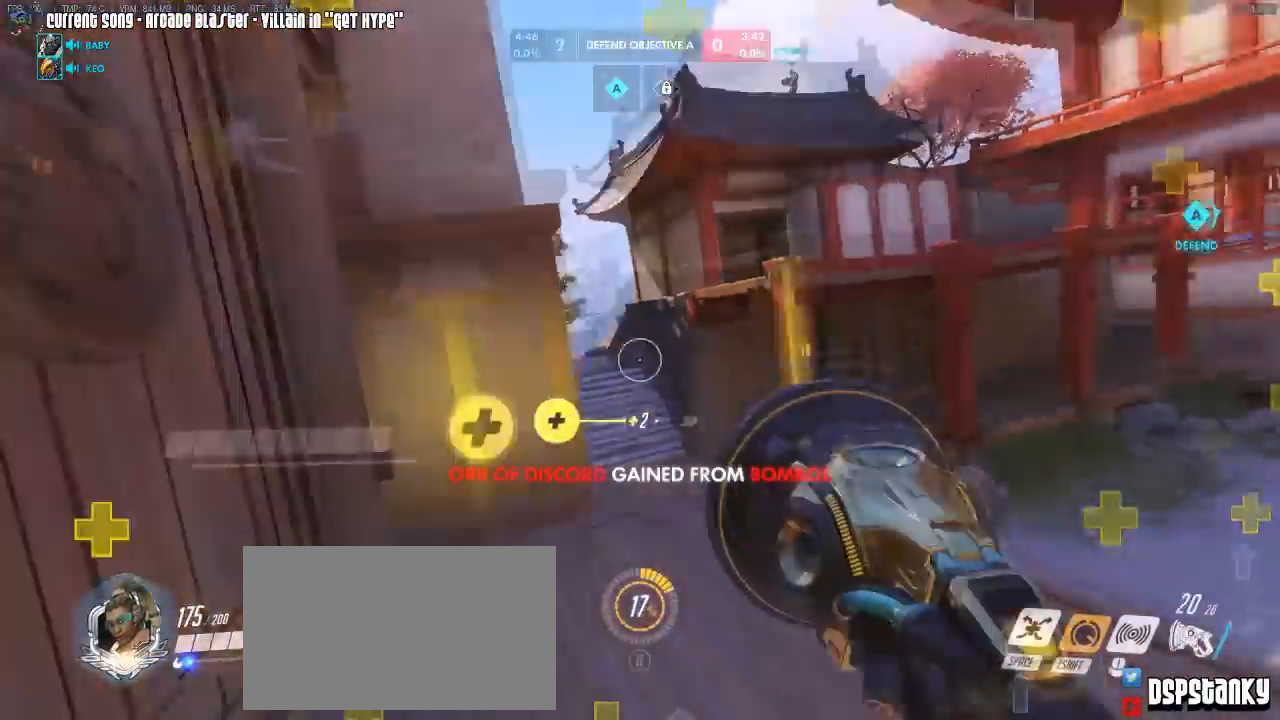
{"keys": ["w"], "mouse": [], "events": [[50, "mouse_right", "up"], [133, "a", "down"], [133, "mouse_right", "down"], [233, "mouse_right", "up"], [283, "a", "up"], [283, "mouse_right", "down"], [283, "space", "down"], [367, "space", "up"], [417, "mouse_right", "up"]]}
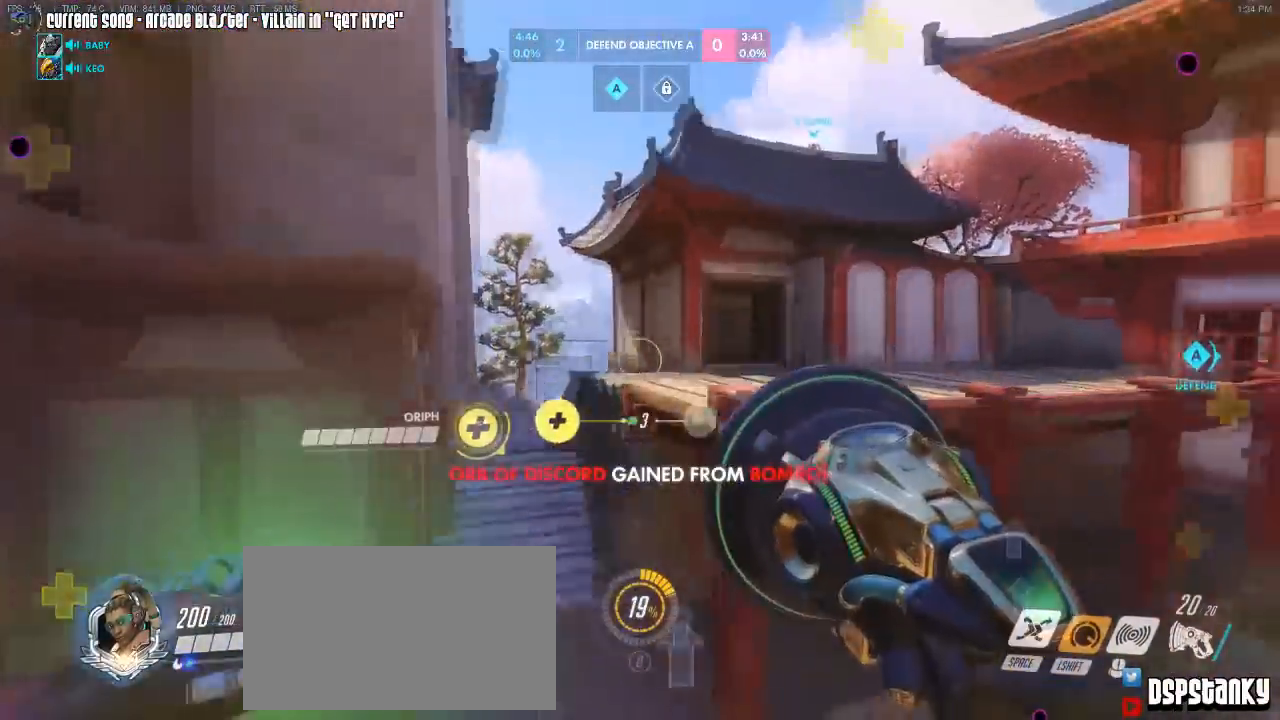
{"keys": ["a", "w"], "mouse": ["right"], "events": [[300, "r", "down"], [350, "a", "down"], [383, "mouse_right", "down"], [383, "r", "up"]]}
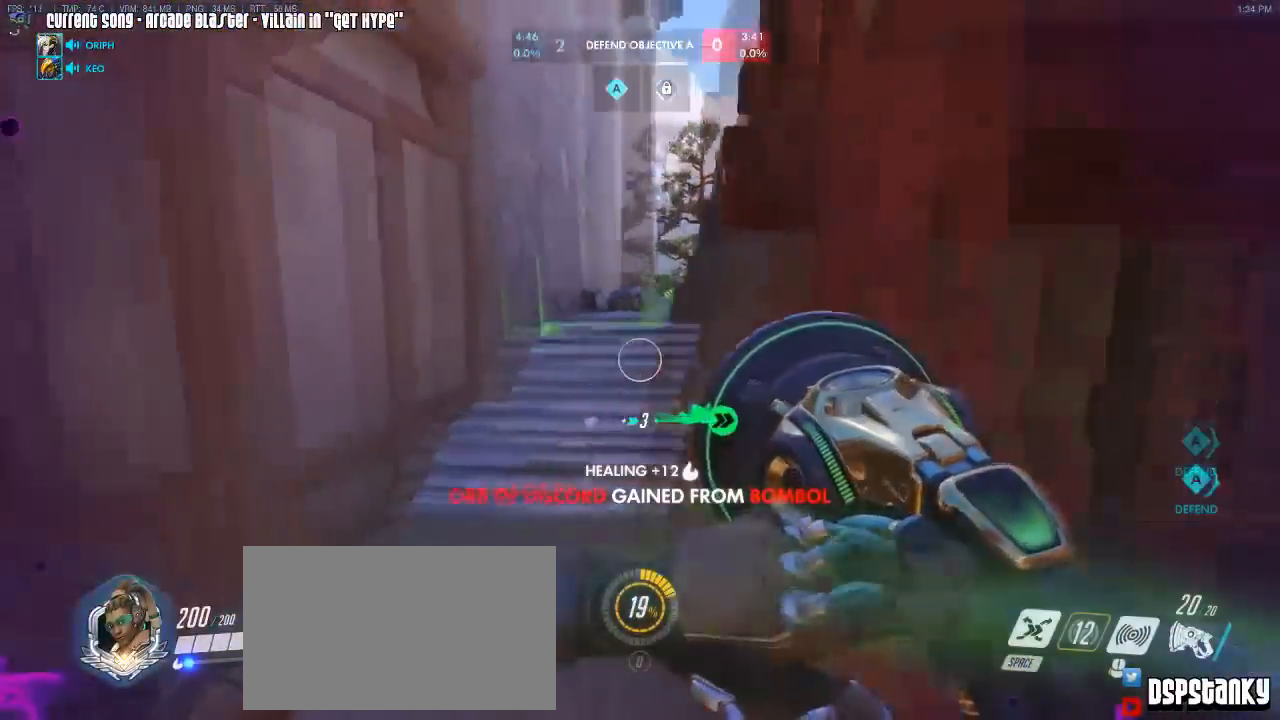
{"keys": ["d"], "mouse": ["right"], "events": [[83, "mouse_right", "up"], [117, "mouse_right", "down"], [117, "r", "down"], [217, "mouse_right", "up"], [217, "r", "up"], [267, "a", "up"], [317, "mouse_right", "down"], [350, "d", "down"], [400, "mouse_right", "up"], [450, "w", "up"], [500, "mouse_right", "down"]]}
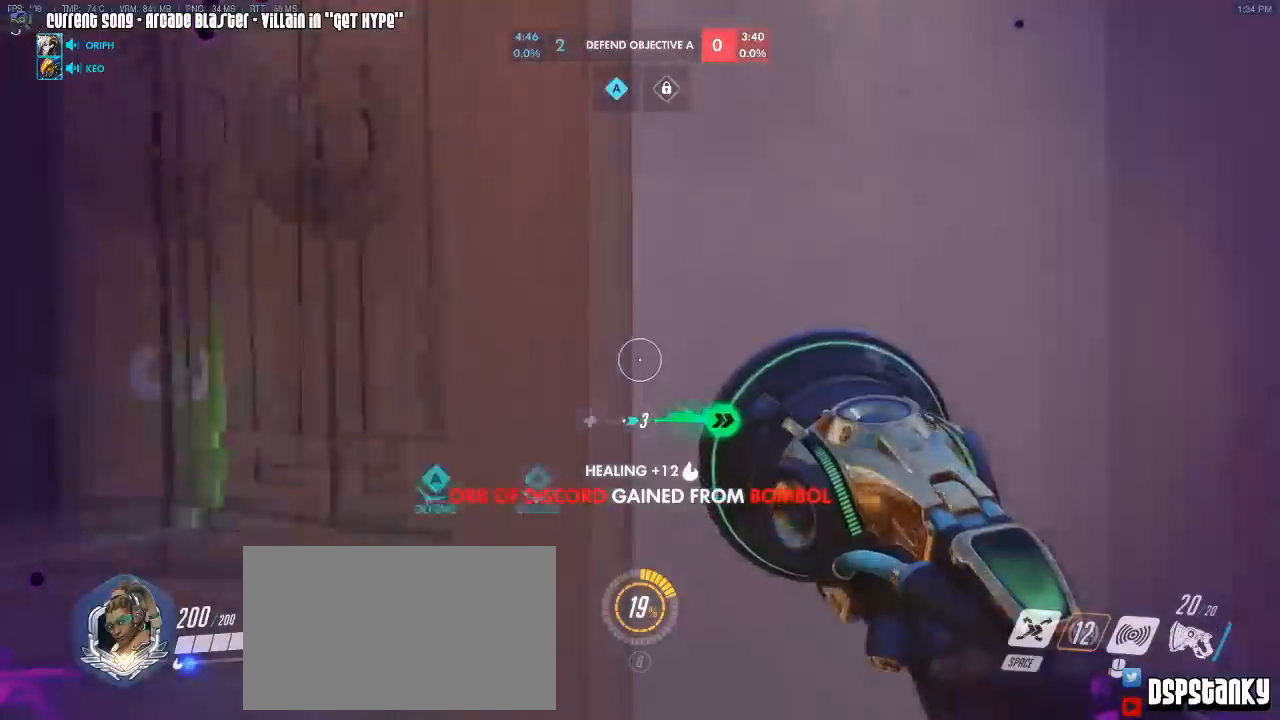
{"keys": ["a", "w"], "mouse": ["right"], "events": [[83, "d", "up"], [83, "mouse_right", "up"], [133, "a", "down"], [183, "mouse_right", "down"], [283, "mouse_right", "up"], [333, "mouse_right", "down"], [417, "mouse_right", "up"], [417, "w", "down"], [467, "mouse_right", "down"]]}
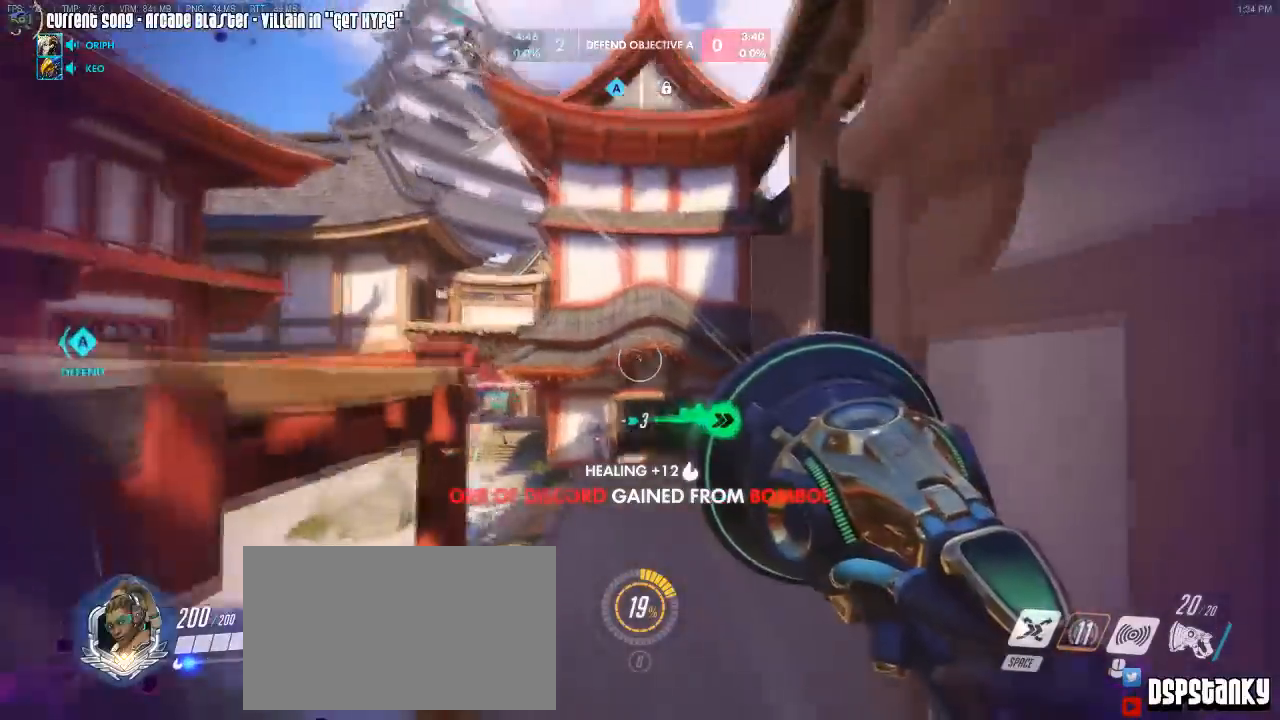
{"keys": ["d", "w"], "mouse": ["right"], "events": [[67, "mouse_right", "up"], [300, "a", "up"], [333, "space", "down"], [383, "mouse_right", "down"], [483, "d", "down"], [483, "space", "up"]]}
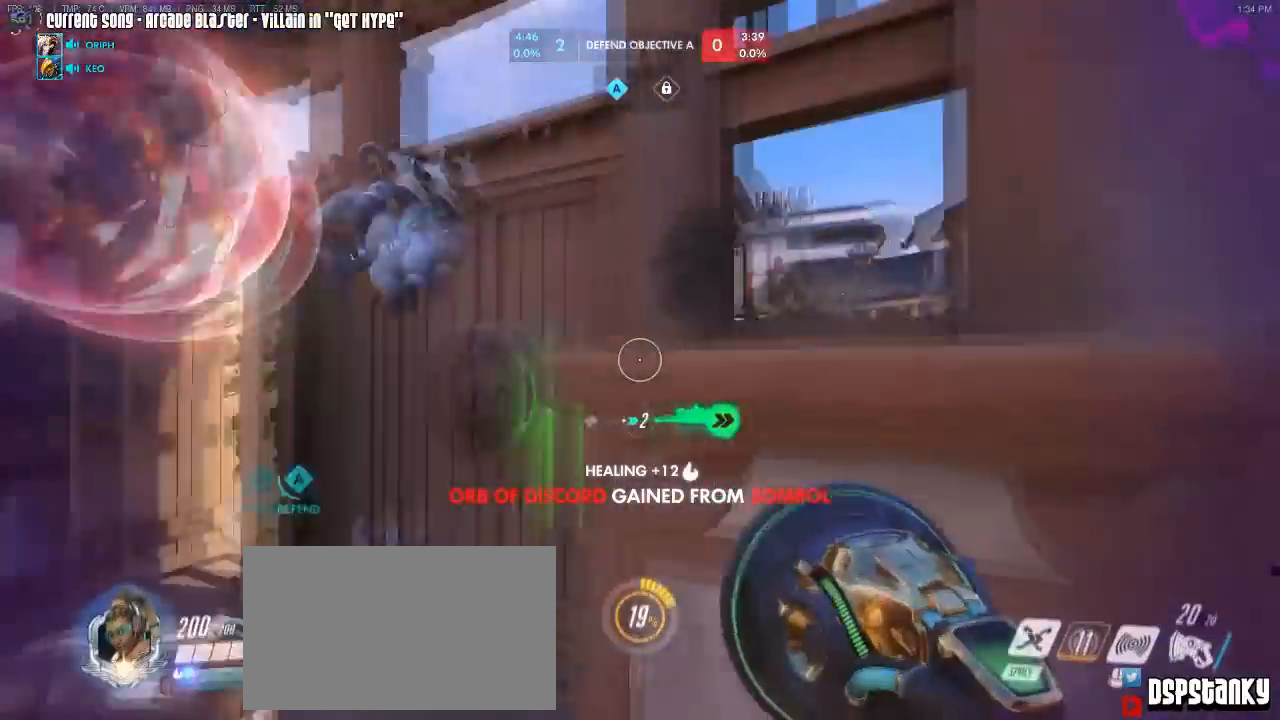
{"keys": ["w"], "mouse": [], "events": [[33, "mouse_right", "up"], [83, "mouse_right", "down"], [167, "mouse_right", "up"], [217, "d", "up"], [350, "mouse_right", "down"], [500, "mouse_right", "up"]]}
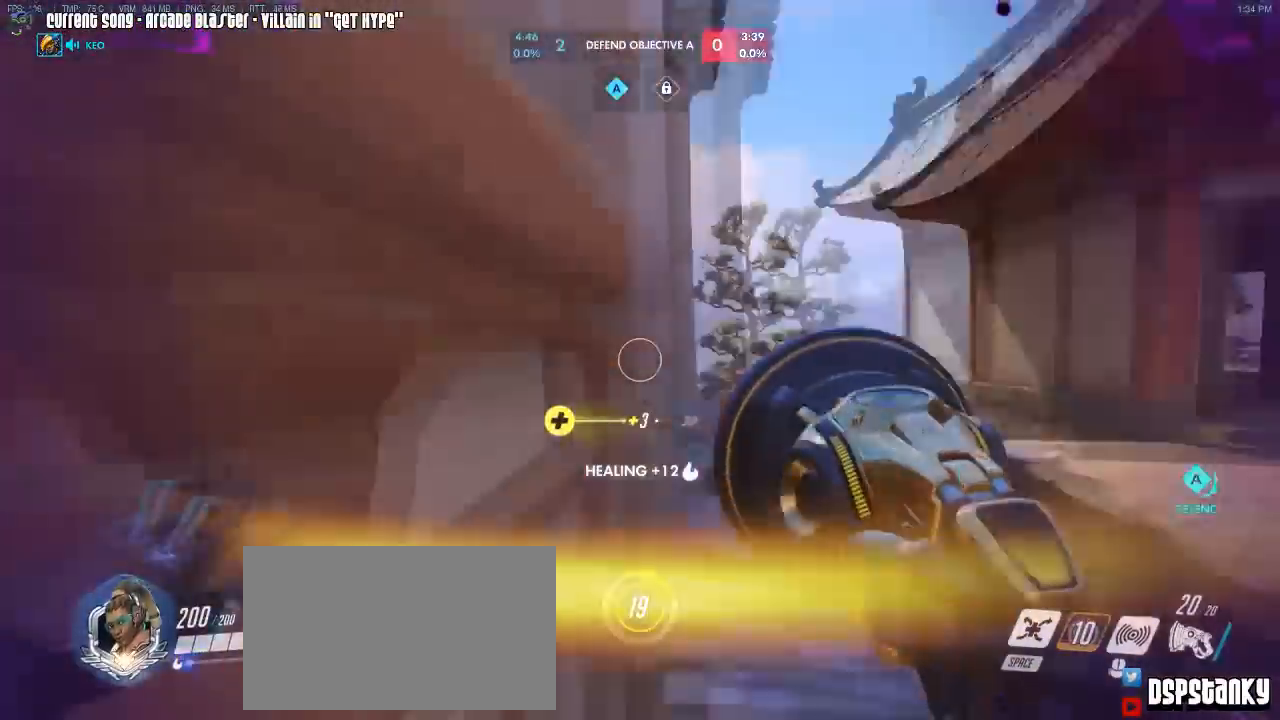
{"keys": ["a", "w"], "mouse": [], "events": [[83, "mouse_right", "down"], [133, "mouse_right", "up"], [183, "a", "down"], [183, "mouse_right", "down"], [233, "space", "down"], [233, "w", "up"], [283, "space", "up"], [317, "mouse_right", "up"], [367, "w", "down"]]}
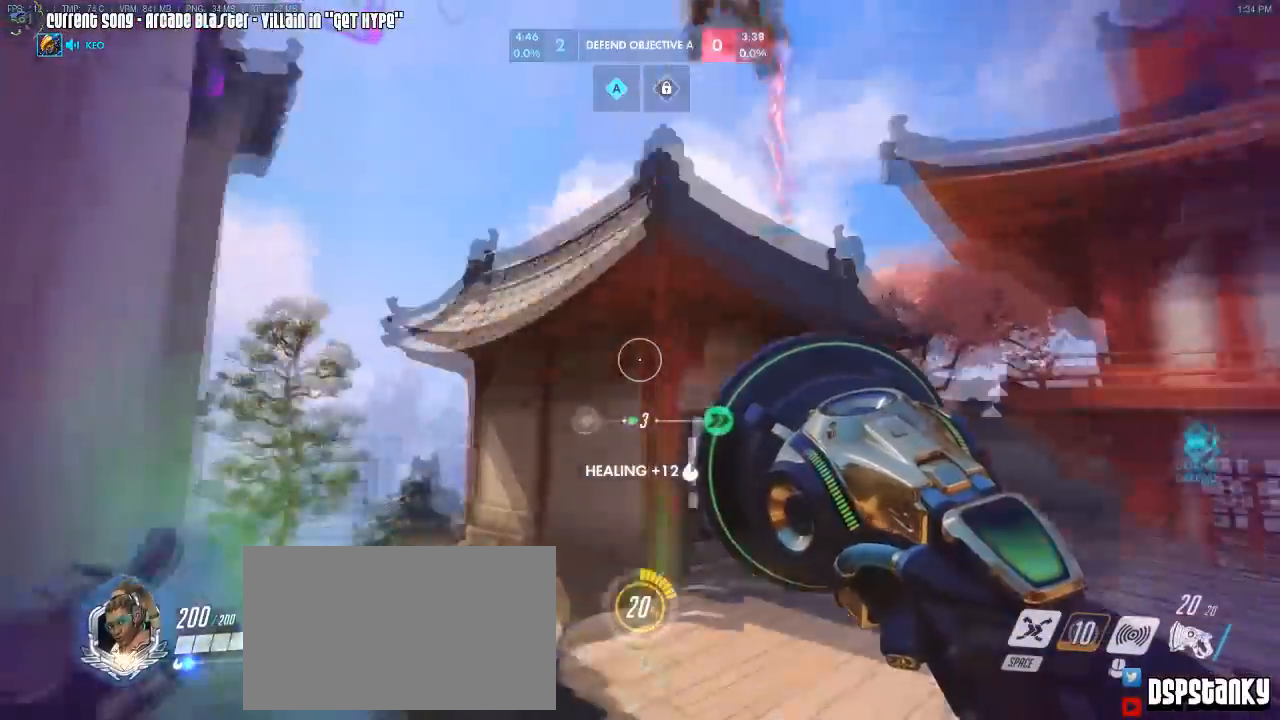
{"keys": ["a", "w"], "mouse": [], "events": [[17, "w", "up"], [150, "mouse_right", "down"], [300, "w", "down"], [333, "mouse_right", "up"], [383, "mouse_right", "down"], [483, "mouse_right", "up"]]}